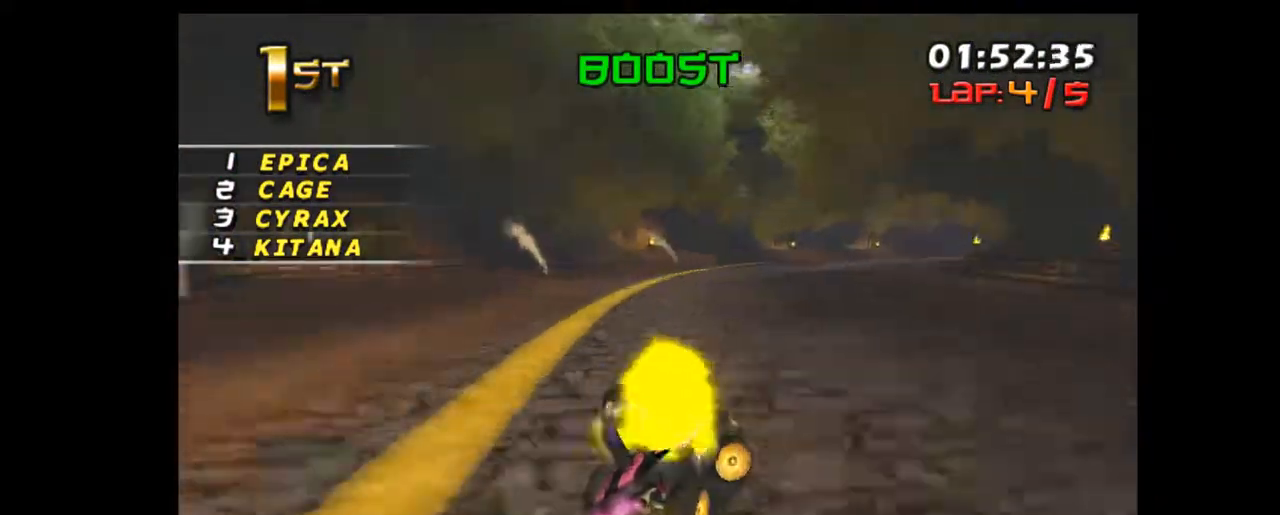
Gameplay with a controller (Xbox layout); each line is a JSON object with the inputs held at the frame after it. "events" lists button and stick changes between this image and that frame as [ms after this image, input, new state], when the widget could be followed in between. Not read: L1 L2 L3 R2 R3 right_stick.
{"buttons": ["R1"], "left_stick": "right", "events": []}
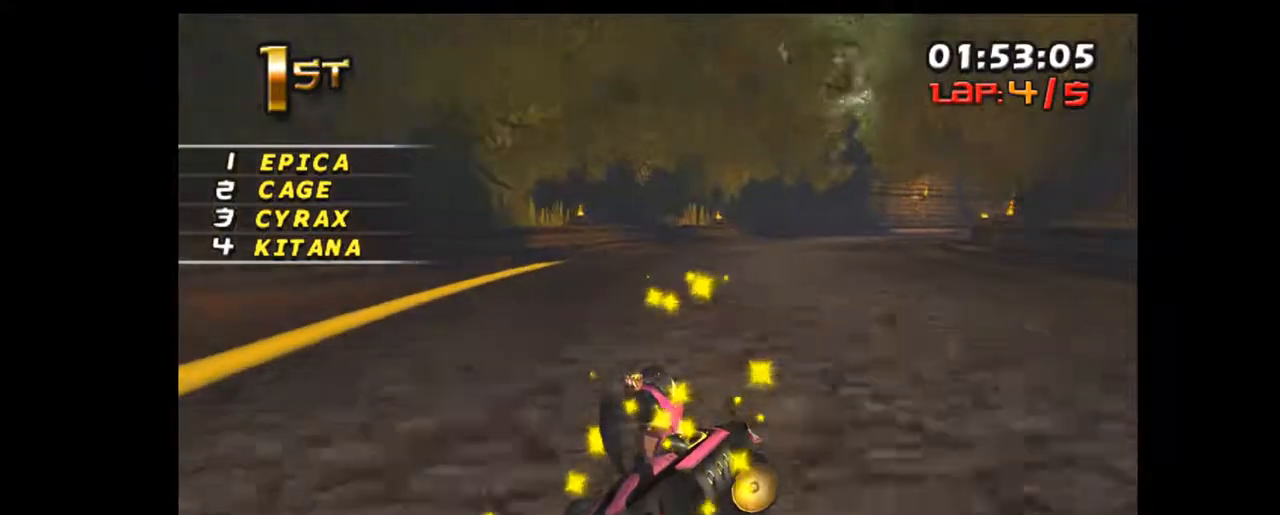
{"buttons": ["R1"], "left_stick": "right", "events": [[350, "left_stick", "center"], [500, "left_stick", "right"]]}
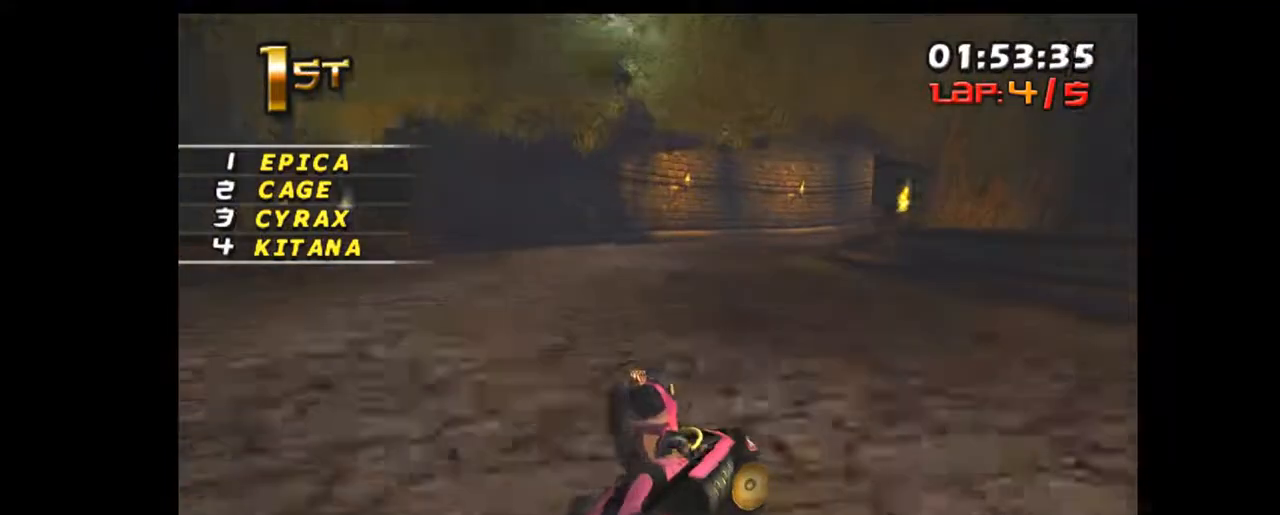
{"buttons": ["R1"], "left_stick": "center", "events": [[167, "left_stick", "center"]]}
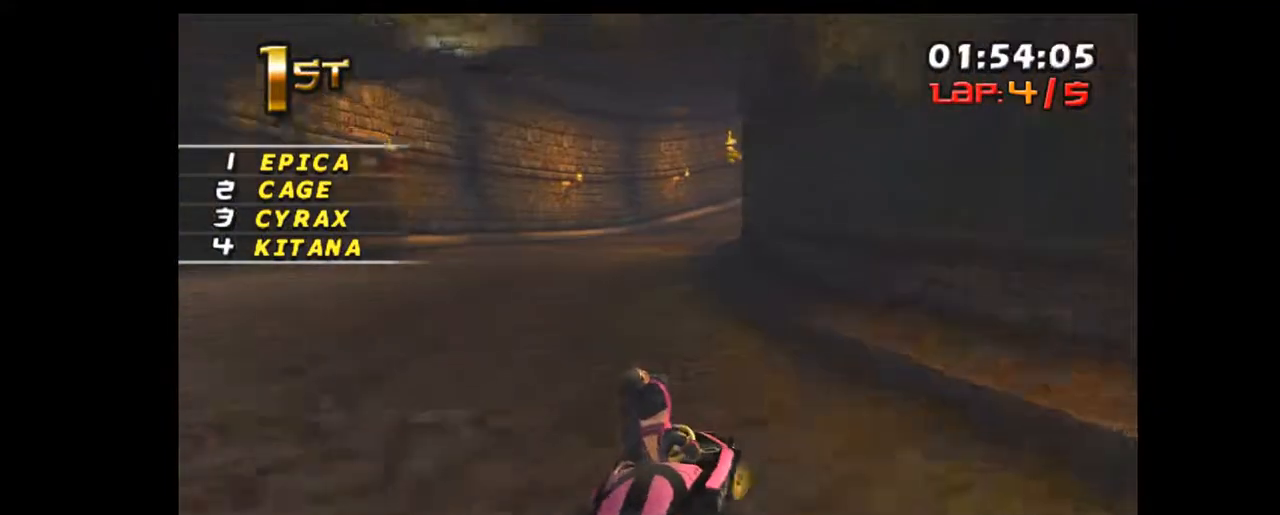
{"buttons": ["R1"], "left_stick": "center", "events": [[150, "left_stick", "right"], [317, "left_stick", "center"]]}
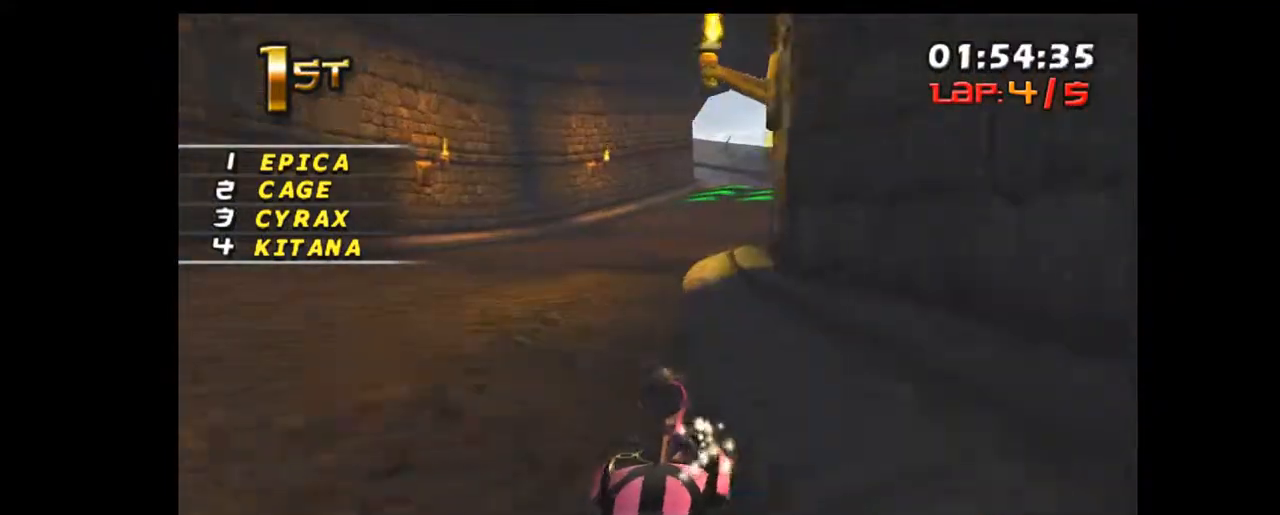
{"buttons": ["R1"], "left_stick": "right", "events": [[183, "left_stick", "right"], [383, "left_stick", "center"], [467, "left_stick", "right"]]}
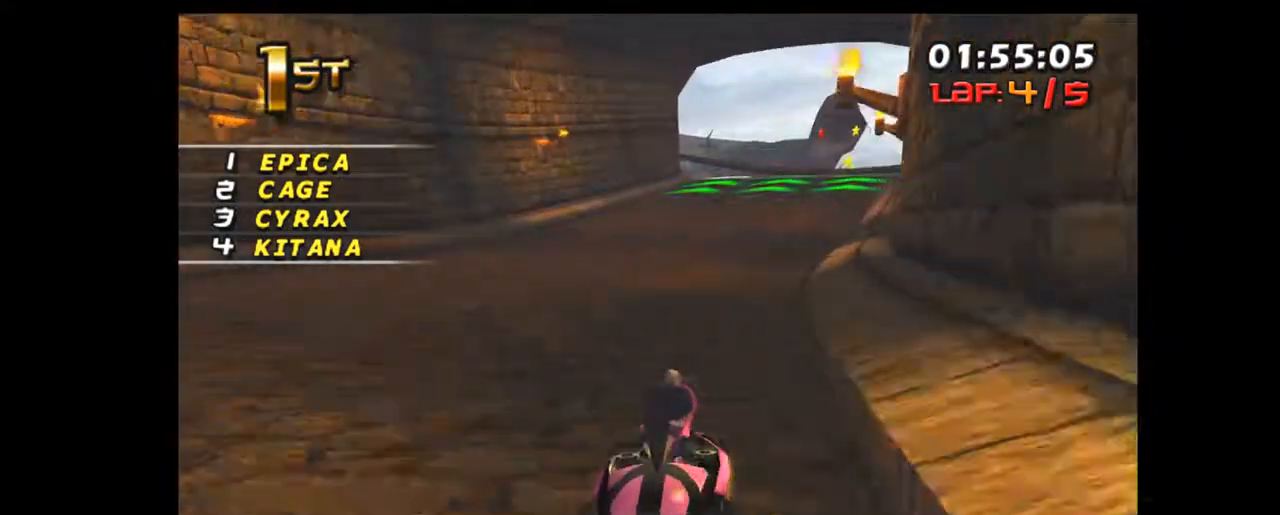
{"buttons": ["R1"], "left_stick": "center", "events": [[117, "left_stick", "center"], [283, "left_stick", "right"], [433, "left_stick", "center"]]}
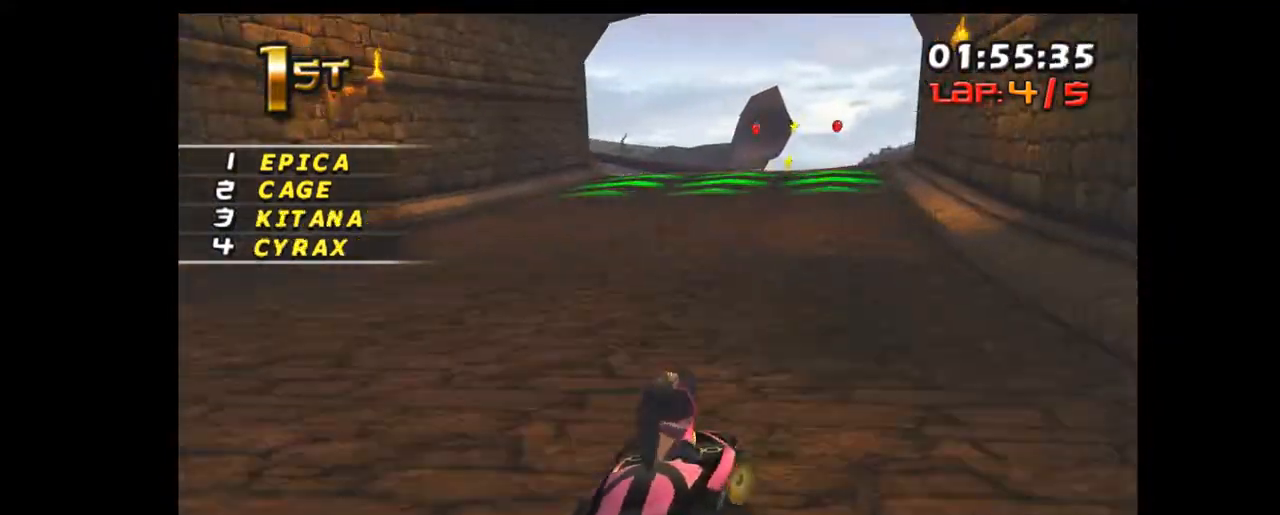
{"buttons": ["R1"], "left_stick": "center", "events": [[150, "left_stick", "right"], [283, "A", "down"], [283, "left_stick", "center"], [417, "A", "up"]]}
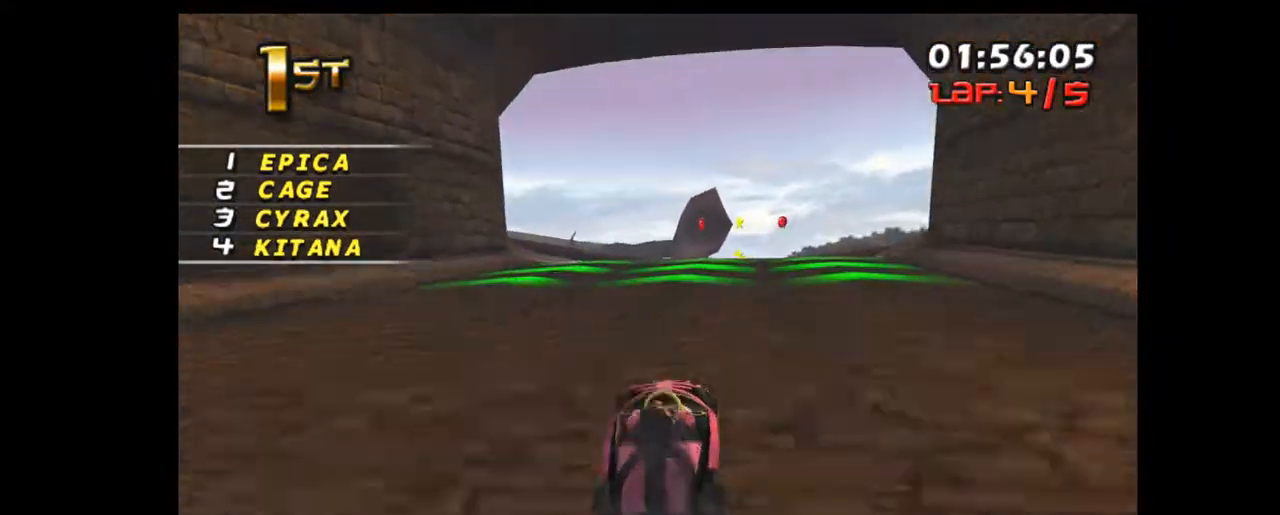
{"buttons": ["R1"], "left_stick": "center", "events": []}
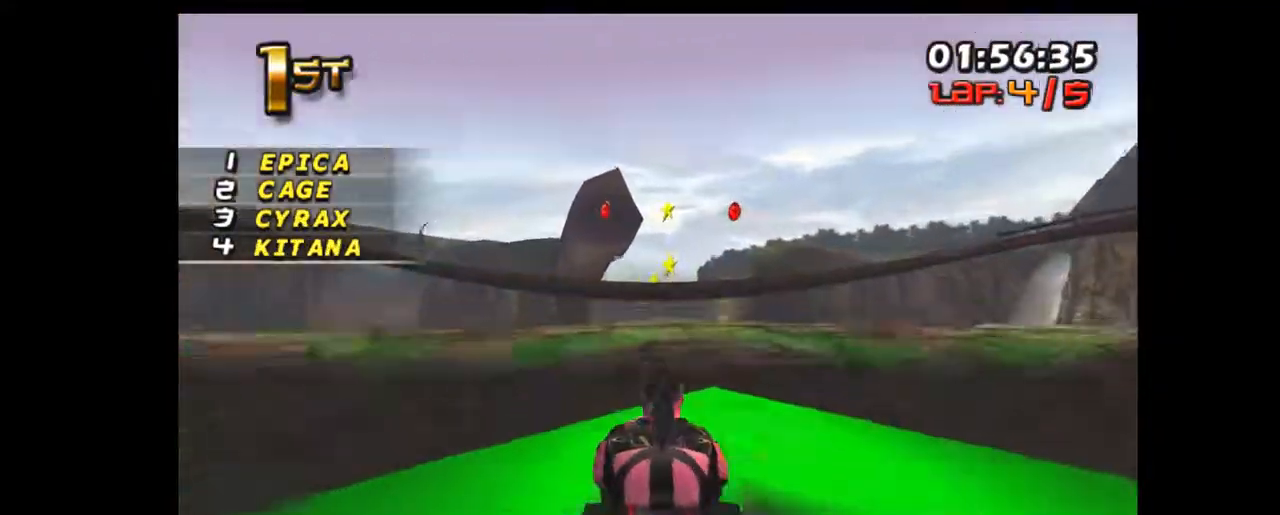
{"buttons": ["R1"], "left_stick": "center", "events": []}
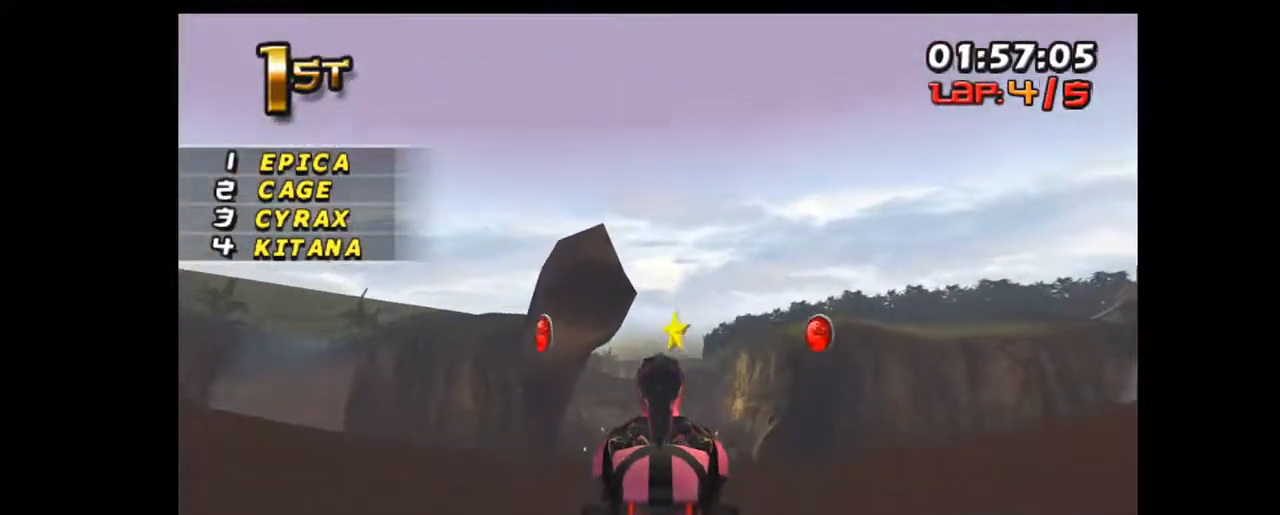
{"buttons": ["R1"], "left_stick": "center", "events": []}
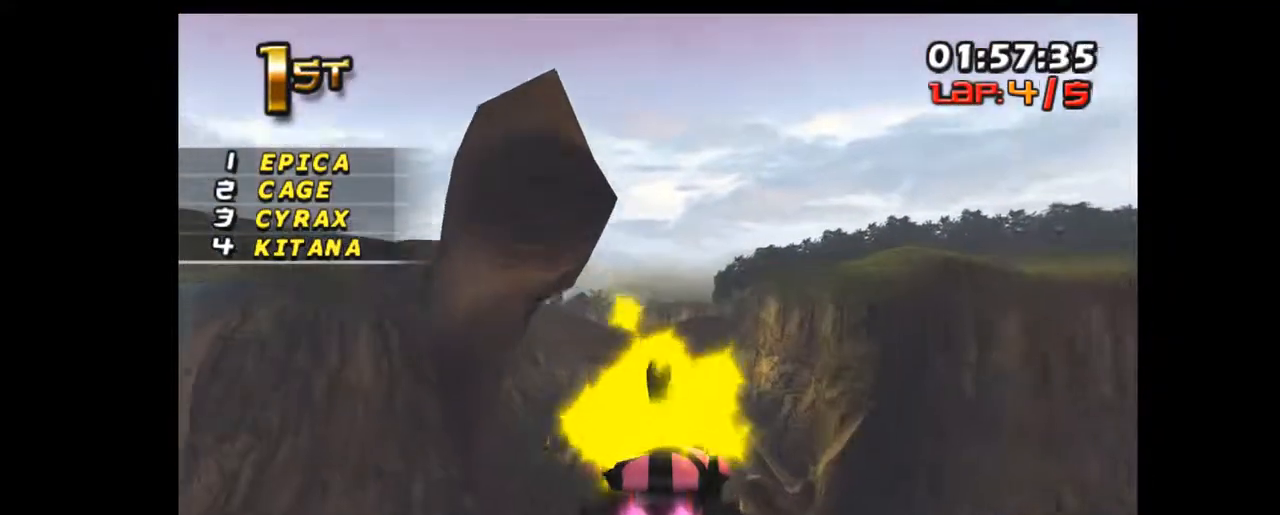
{"buttons": ["R1"], "left_stick": "center", "events": [[33, "left_stick", "left"], [467, "left_stick", "center"]]}
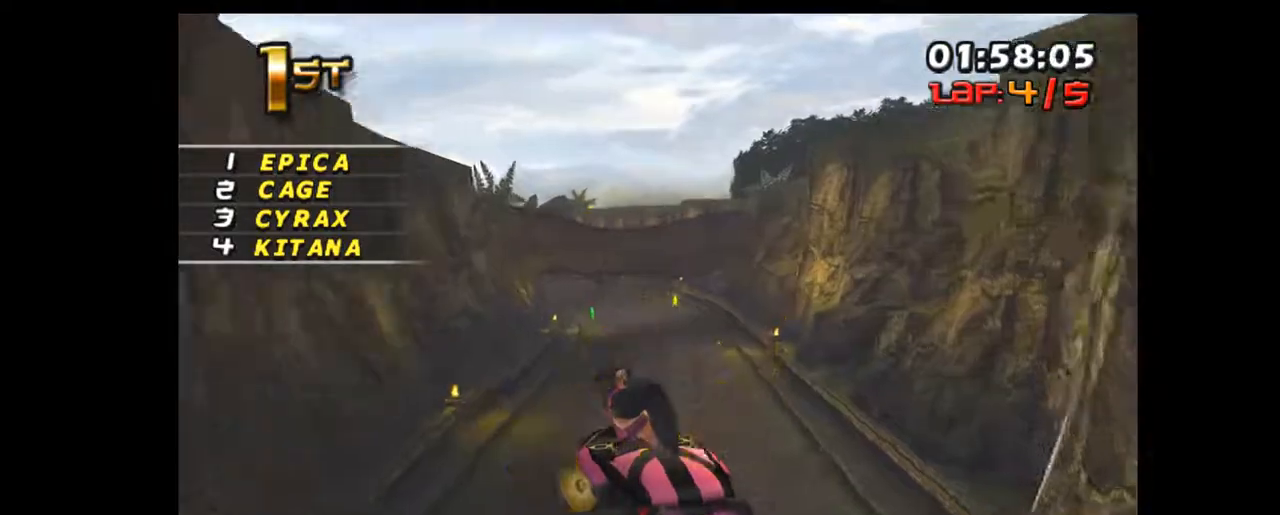
{"buttons": ["R1"], "left_stick": "left", "events": [[117, "left_stick", "left"], [283, "left_stick", "up-left"], [400, "left_stick", "left"]]}
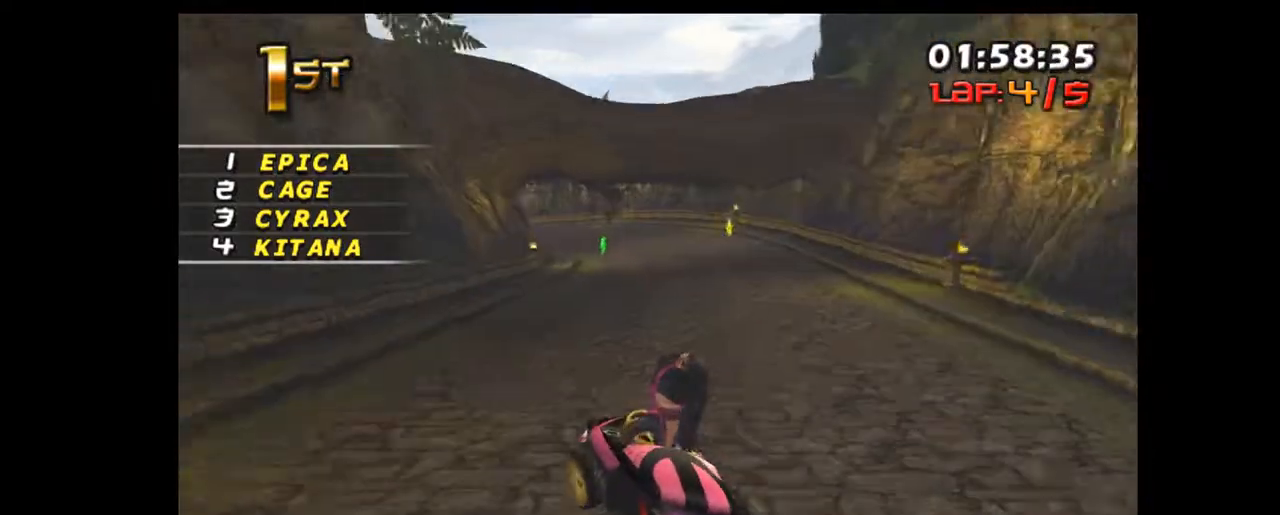
{"buttons": ["R1"], "left_stick": "center", "events": [[67, "left_stick", "center"]]}
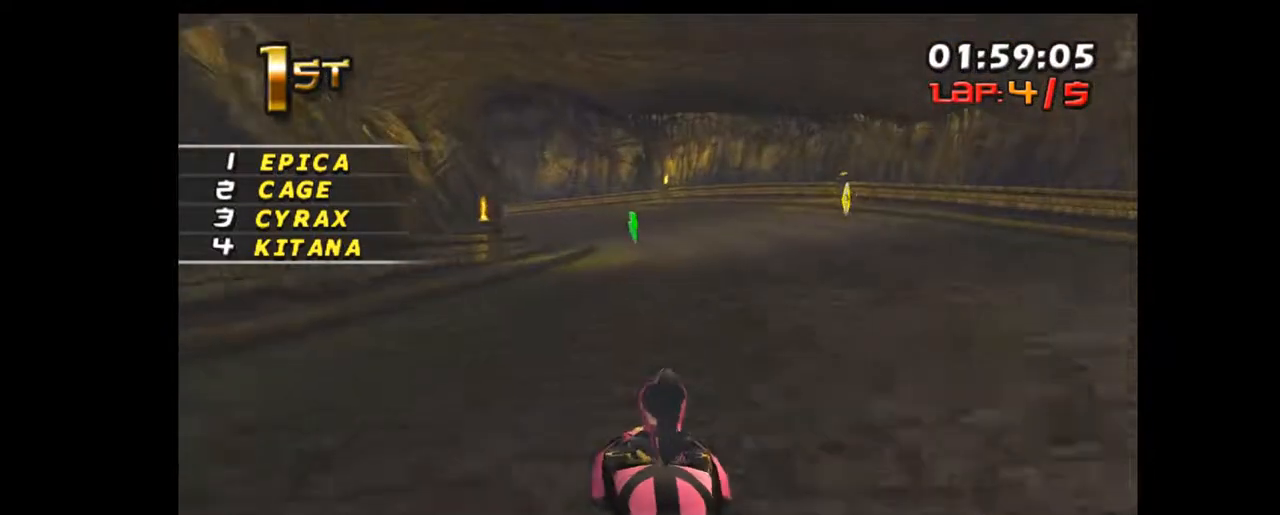
{"buttons": ["R1"], "left_stick": "left", "events": [[150, "left_stick", "left"]]}
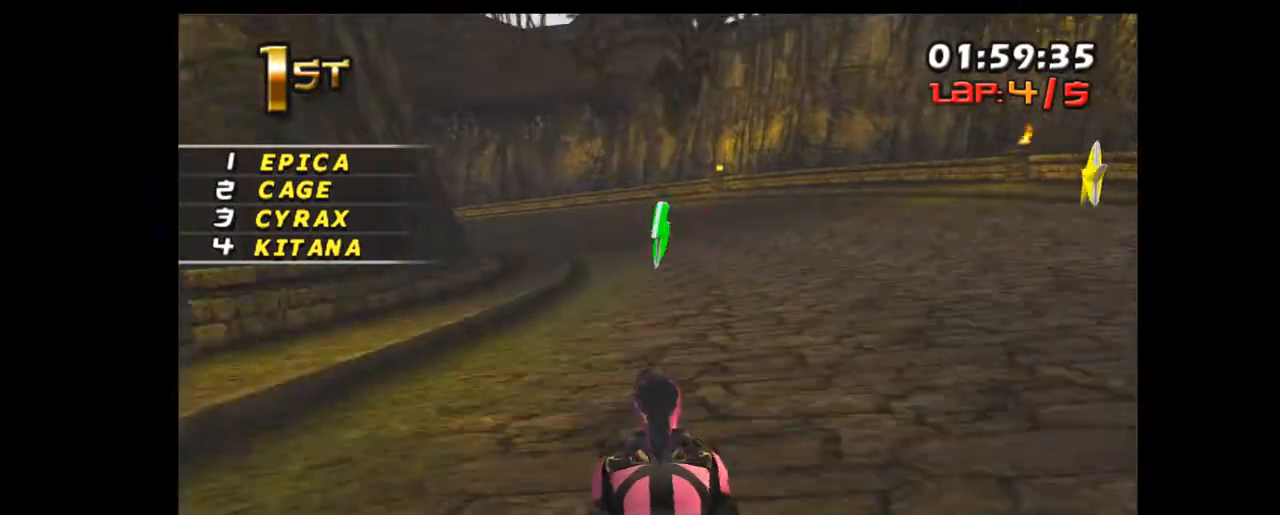
{"buttons": ["R1"], "left_stick": "left", "events": [[33, "left_stick", "center"], [250, "left_stick", "left"]]}
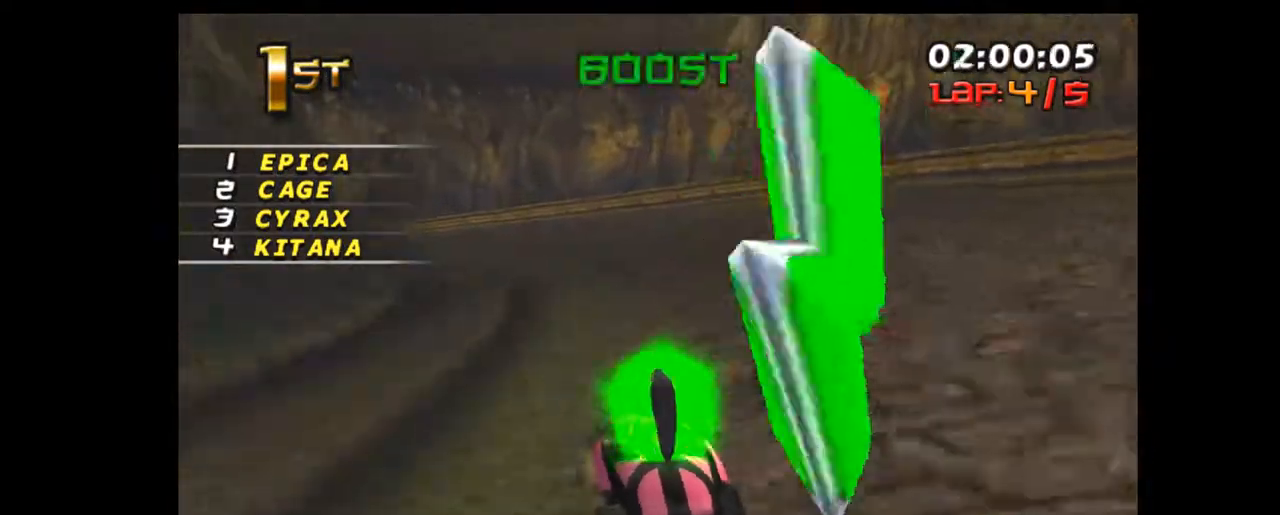
{"buttons": ["R1"], "left_stick": "left", "events": []}
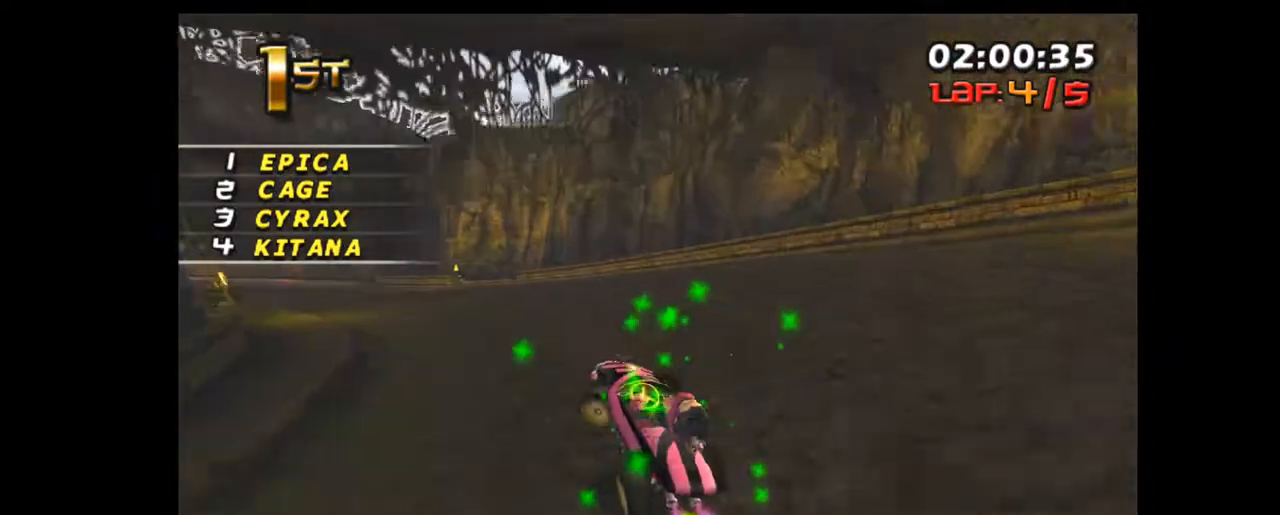
{"buttons": ["R1"], "left_stick": "left", "events": []}
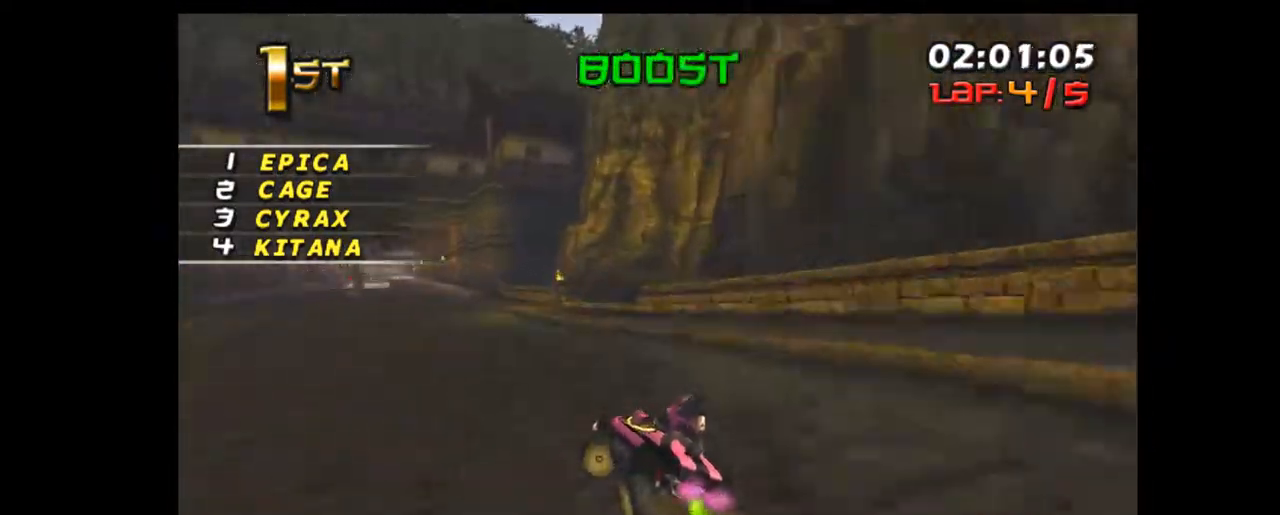
{"buttons": ["R1"], "left_stick": "left", "events": []}
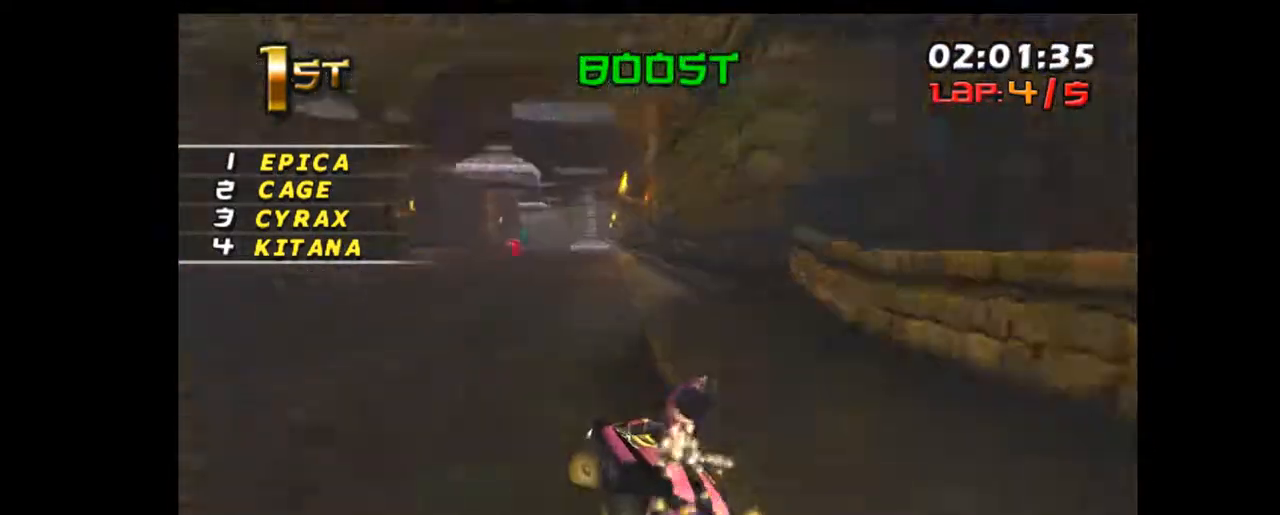
{"buttons": ["R1"], "left_stick": "right", "events": [[133, "left_stick", "center"], [283, "left_stick", "right"]]}
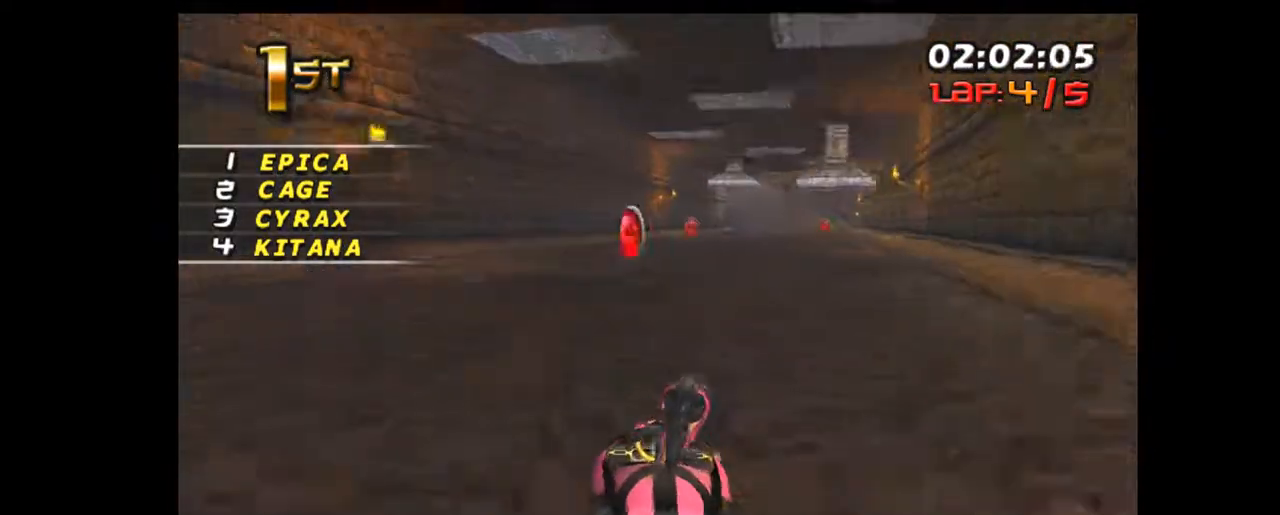
{"buttons": ["R1"], "left_stick": "center", "events": [[400, "left_stick", "center"]]}
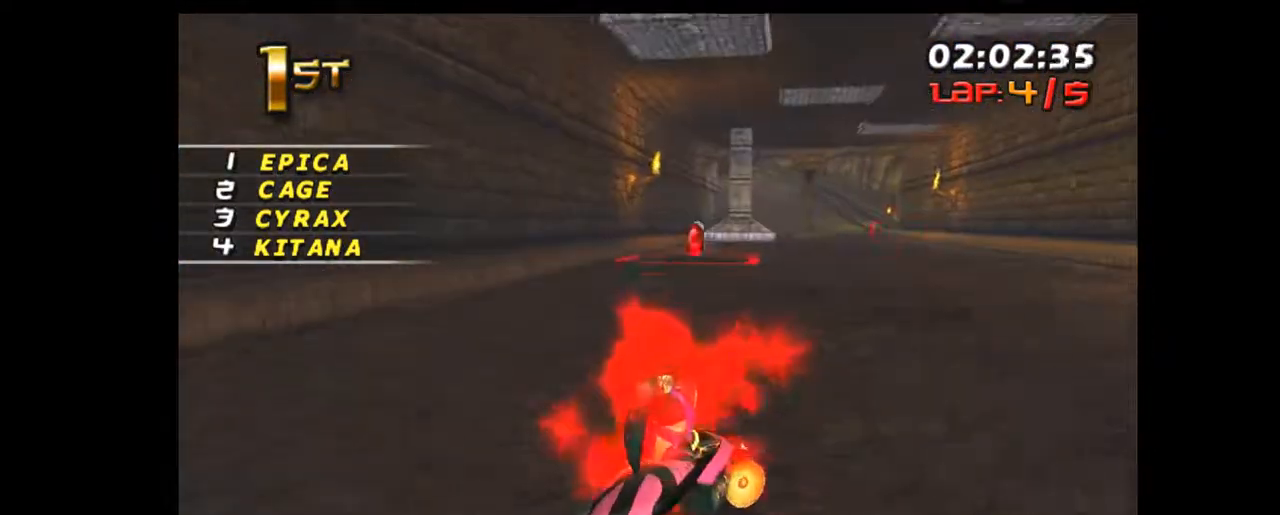
{"buttons": ["R1"], "left_stick": "center", "events": [[100, "left_stick", "right"], [183, "left_stick", "center"], [217, "A", "down"], [350, "A", "up"]]}
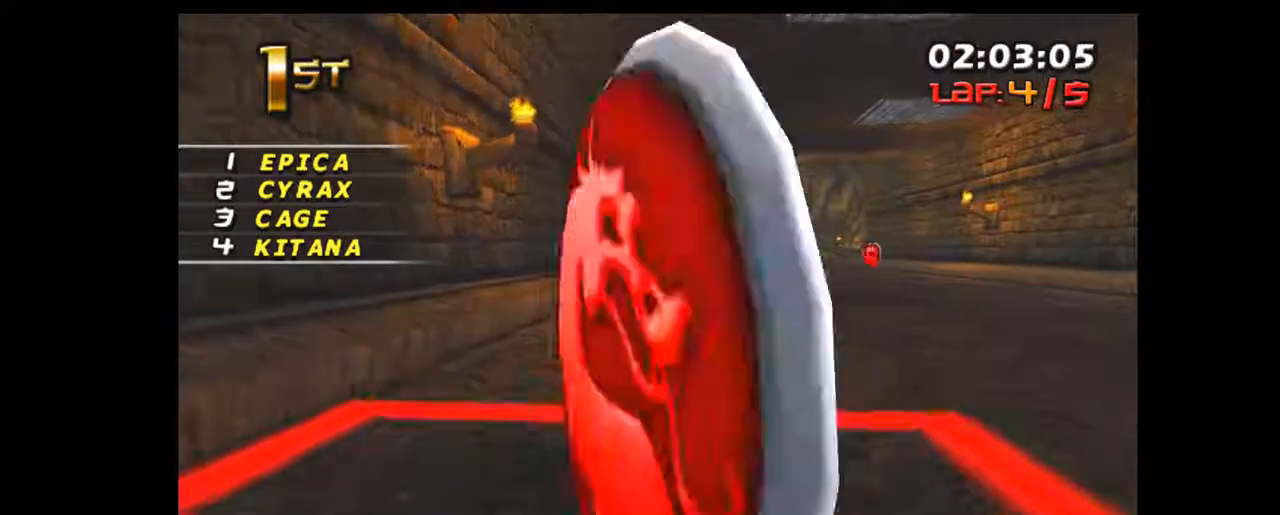
{"buttons": ["R1"], "left_stick": "center", "events": [[217, "left_stick", "right"], [317, "left_stick", "center"]]}
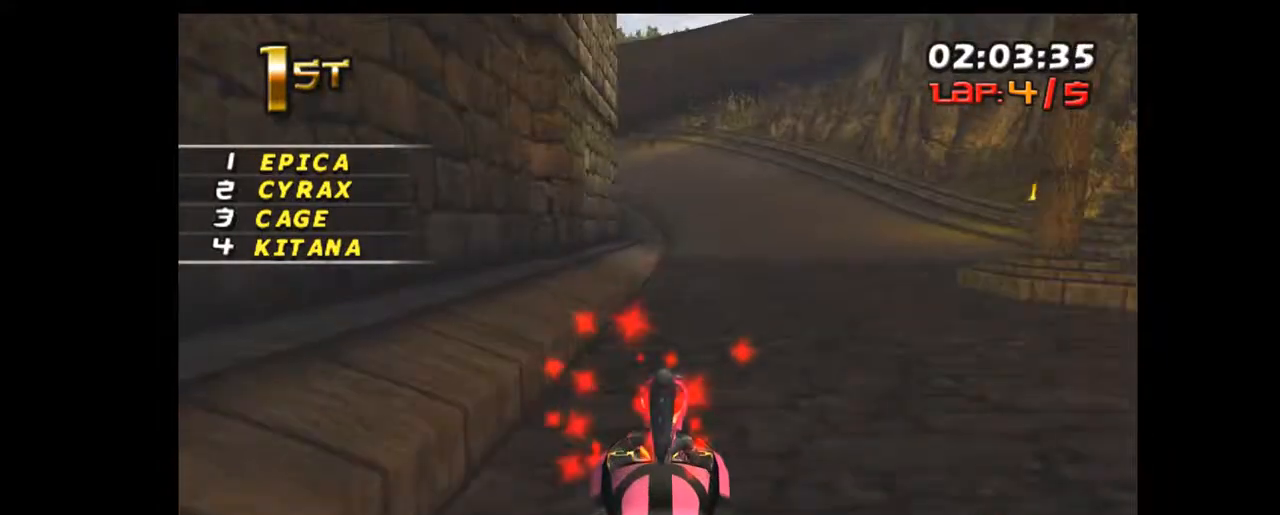
{"buttons": ["R1"], "left_stick": "left", "events": [[433, "left_stick", "left"]]}
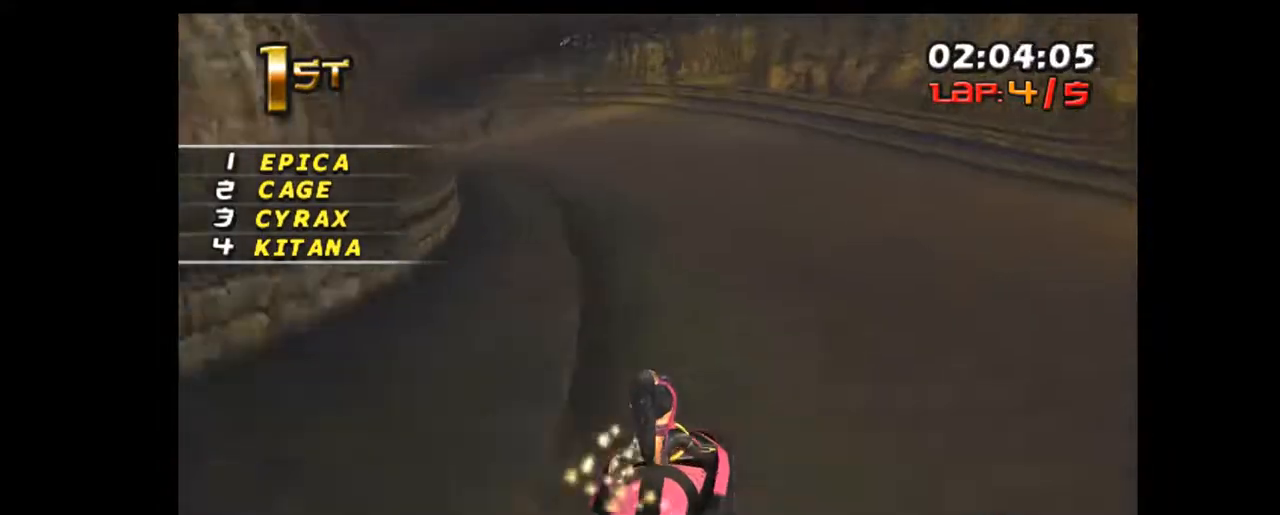
{"buttons": ["R1"], "left_stick": "left", "events": []}
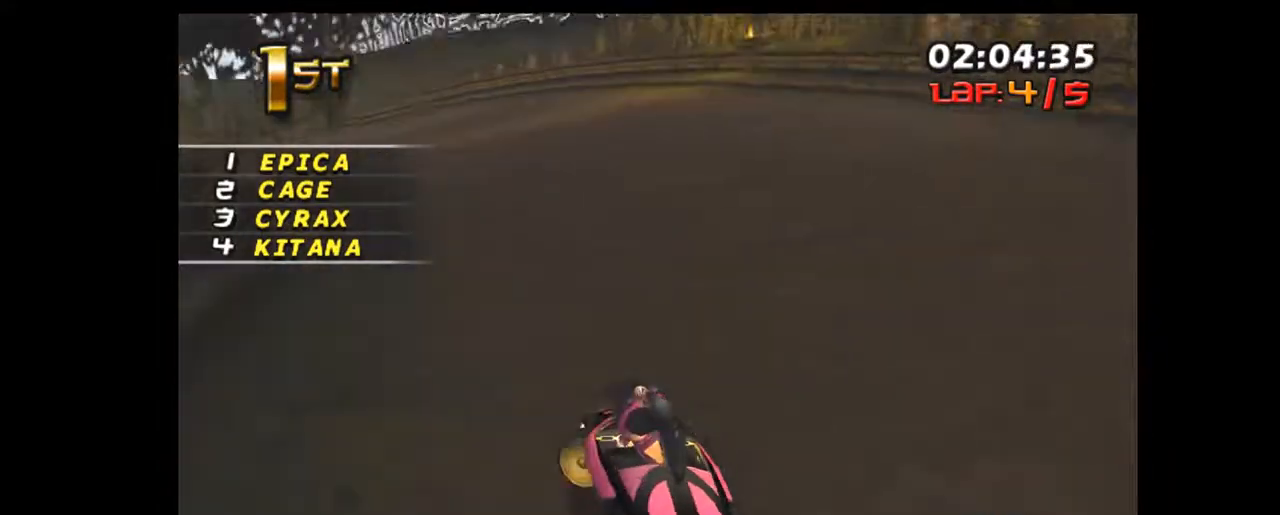
{"buttons": ["R1"], "left_stick": "center", "events": [[467, "left_stick", "center"]]}
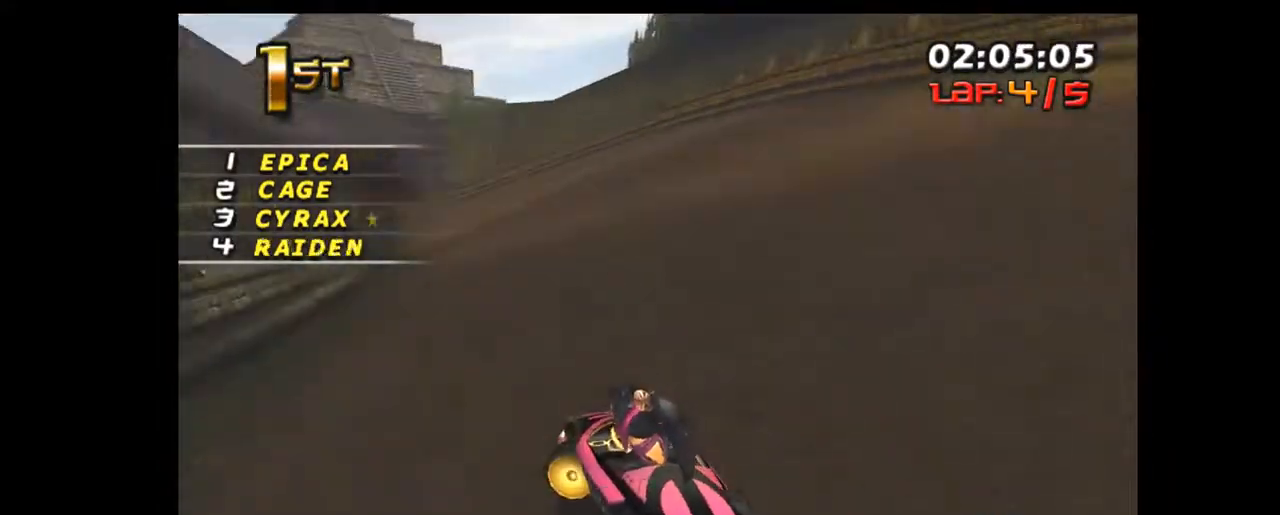
{"buttons": ["R1"], "left_stick": "left", "events": [[133, "left_stick", "left"]]}
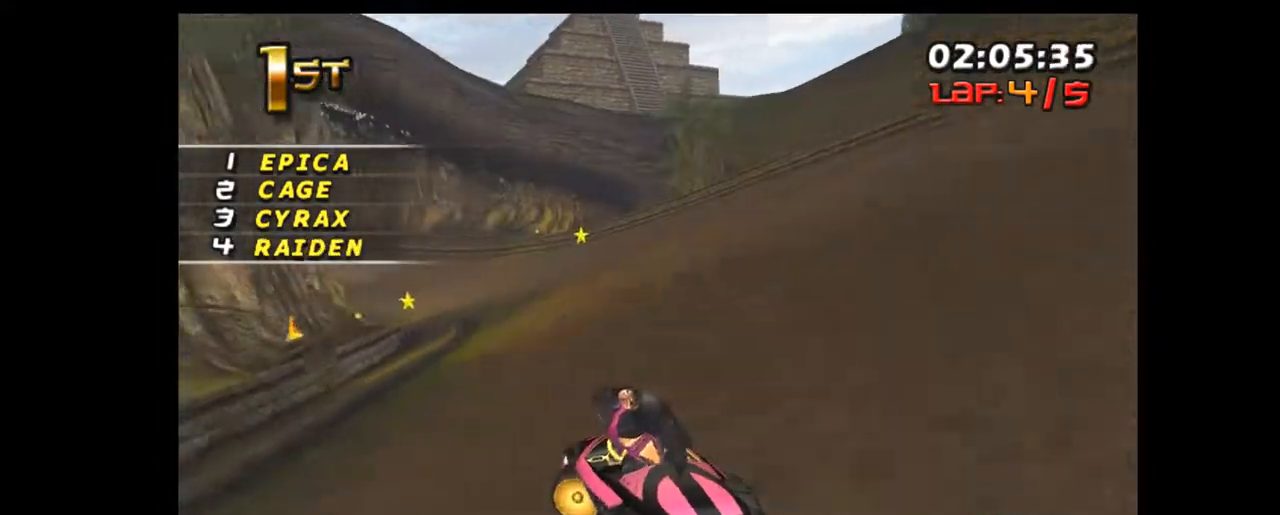
{"buttons": ["R1"], "left_stick": "left", "events": [[67, "left_stick", "center"], [317, "left_stick", "left"]]}
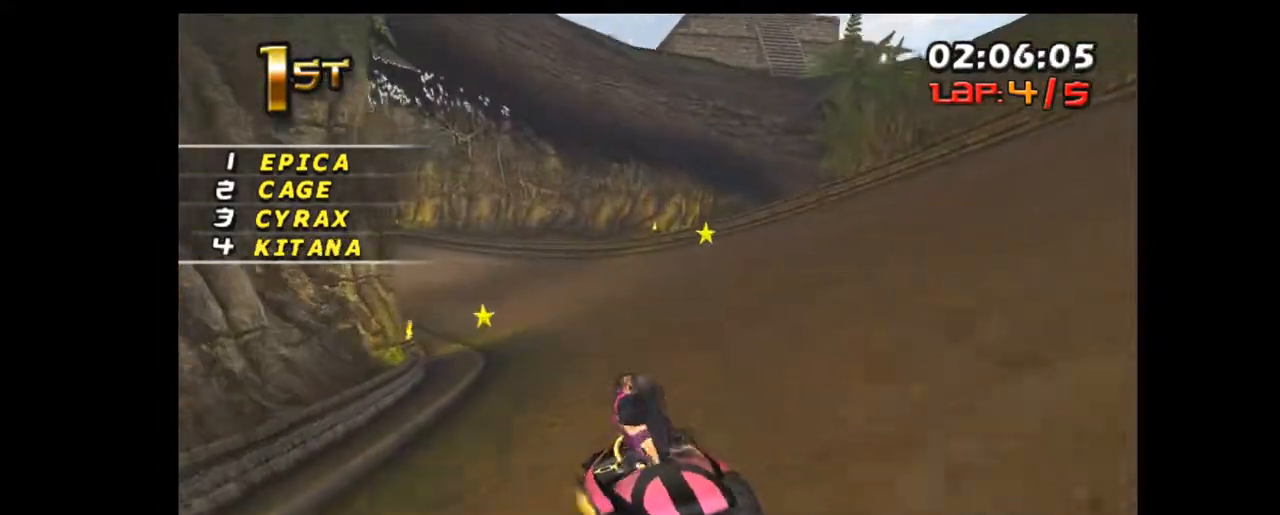
{"buttons": ["R1"], "left_stick": "center", "events": [[250, "left_stick", "center"]]}
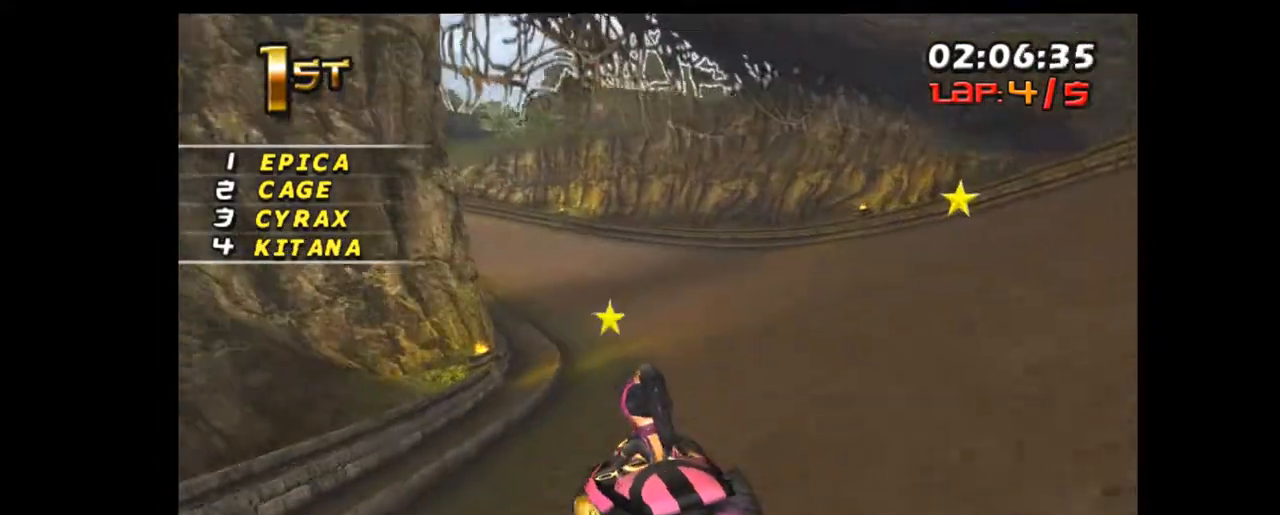
{"buttons": ["R1"], "left_stick": "left", "events": [[500, "left_stick", "left"]]}
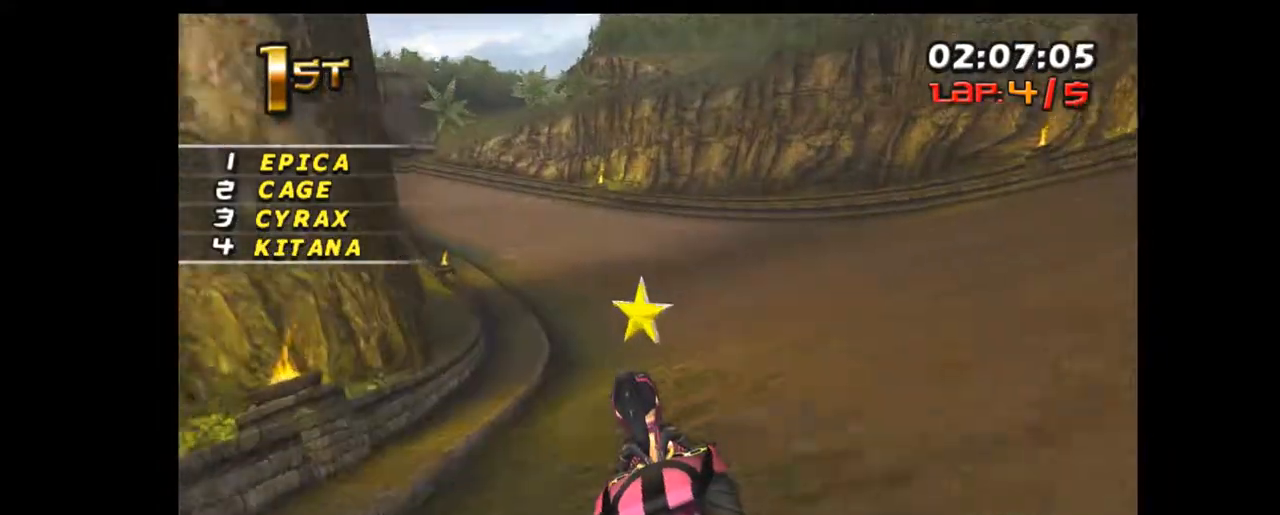
{"buttons": ["A", "R1"], "left_stick": "center", "events": [[183, "left_stick", "center"], [350, "left_stick", "left"], [500, "A", "down"], [500, "left_stick", "center"]]}